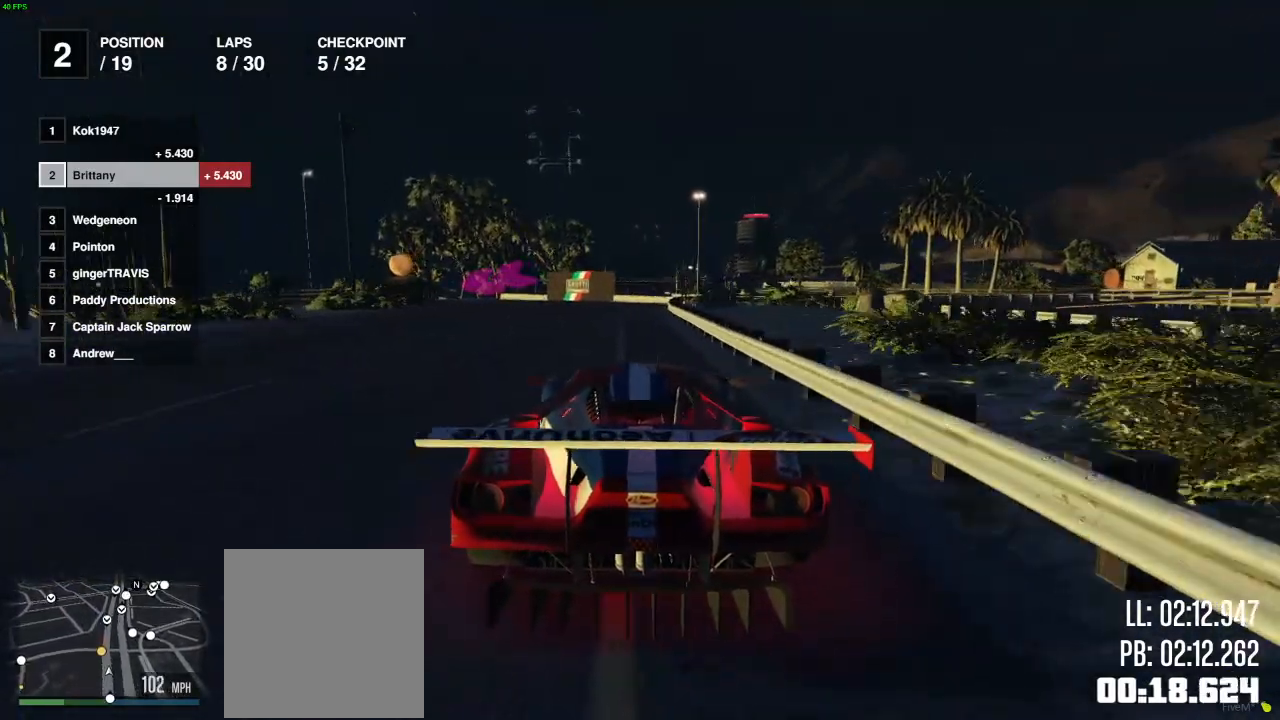
Gameplay with a controller (Xbox layout); each line is a JSON object with the inputs held at the frame after it. "events" lists button and stick changes between this image and that frame as [ms after this image, input, new state], when the widget could be followed in between.
{"buttons": [], "left_stick": "left", "right_stick": "center", "events": [[217, "L2", "down"], [217, "left_stick", "left"], [367, "R2", "up"], [383, "L2", "up"]]}
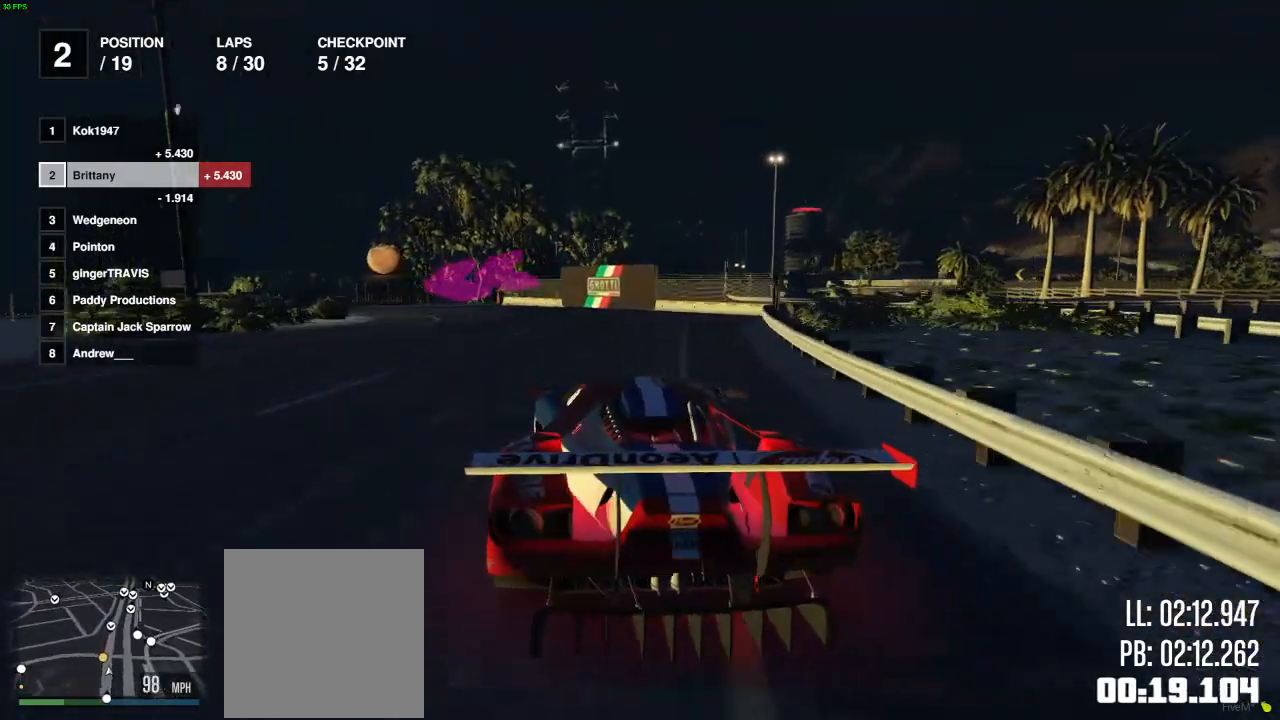
{"buttons": [], "left_stick": "left", "right_stick": "center", "events": [[383, "L2", "down"], [467, "L2", "up"]]}
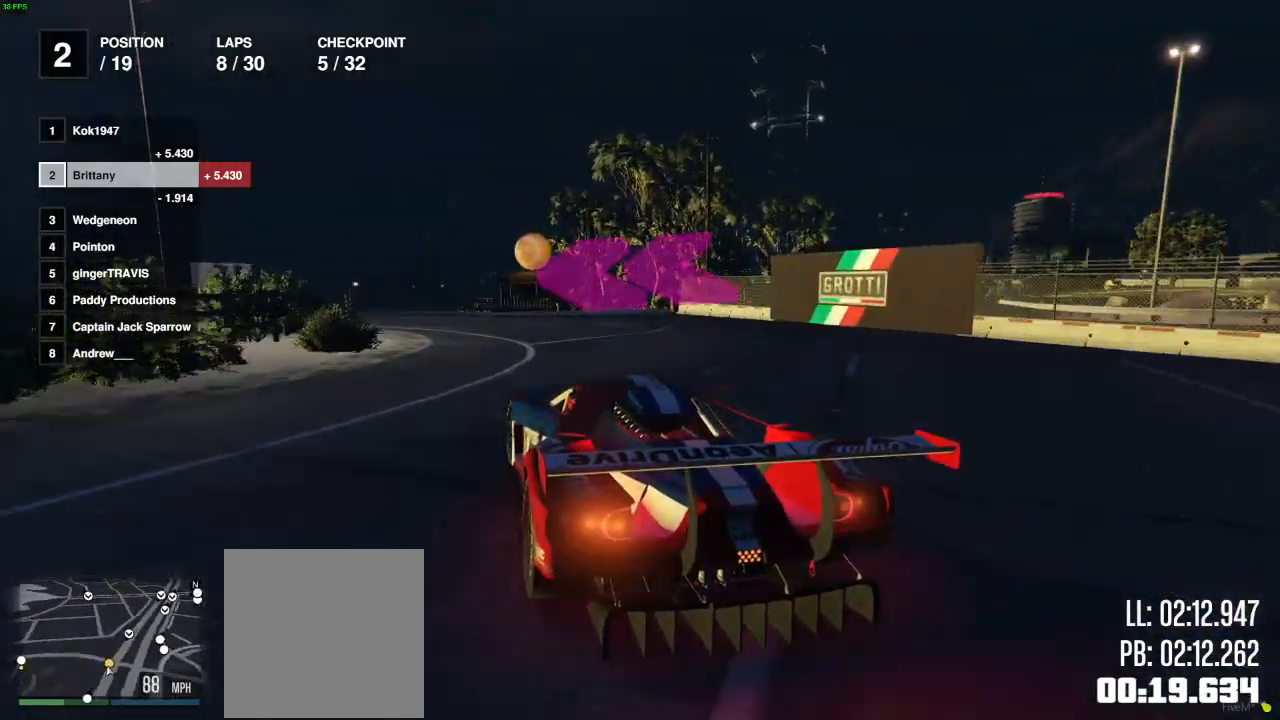
{"buttons": ["R2"], "left_stick": "down-left", "right_stick": "center", "events": [[33, "left_stick", "down-left"], [283, "R2", "down"]]}
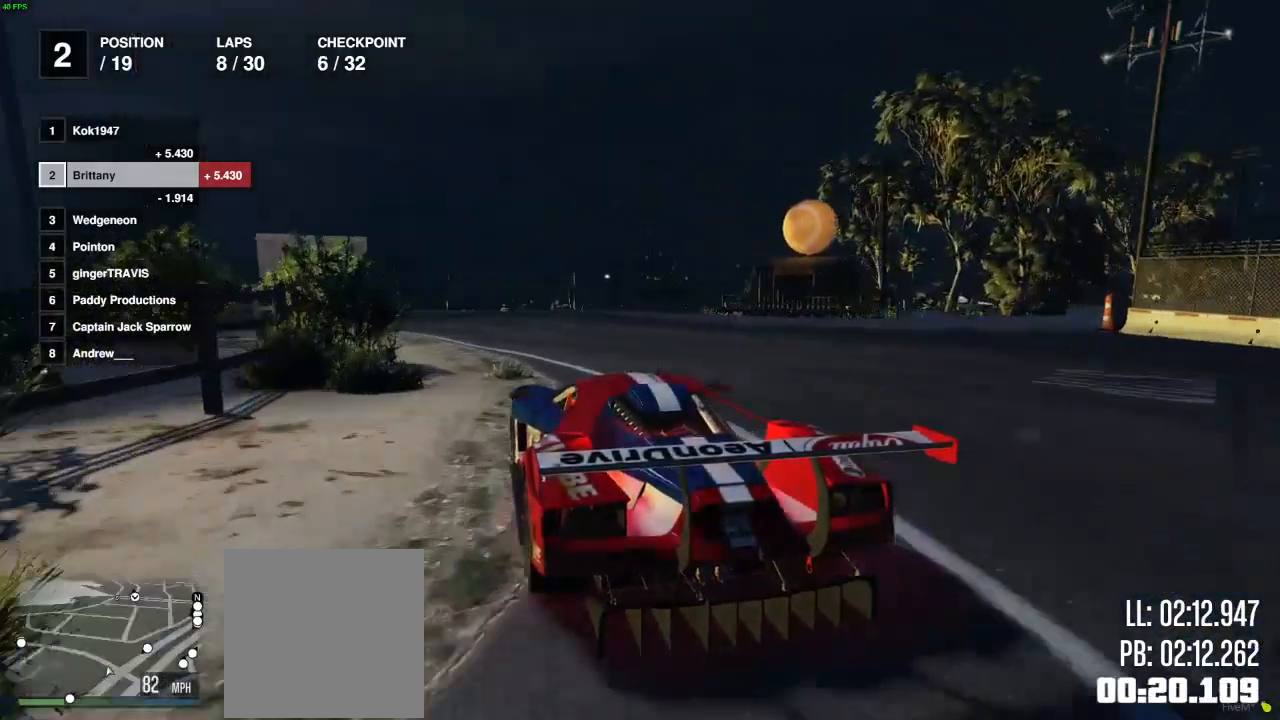
{"buttons": ["R2"], "left_stick": "center", "right_stick": "center", "events": [[200, "left_stick", "center"], [250, "left_stick", "left"], [350, "left_stick", "center"]]}
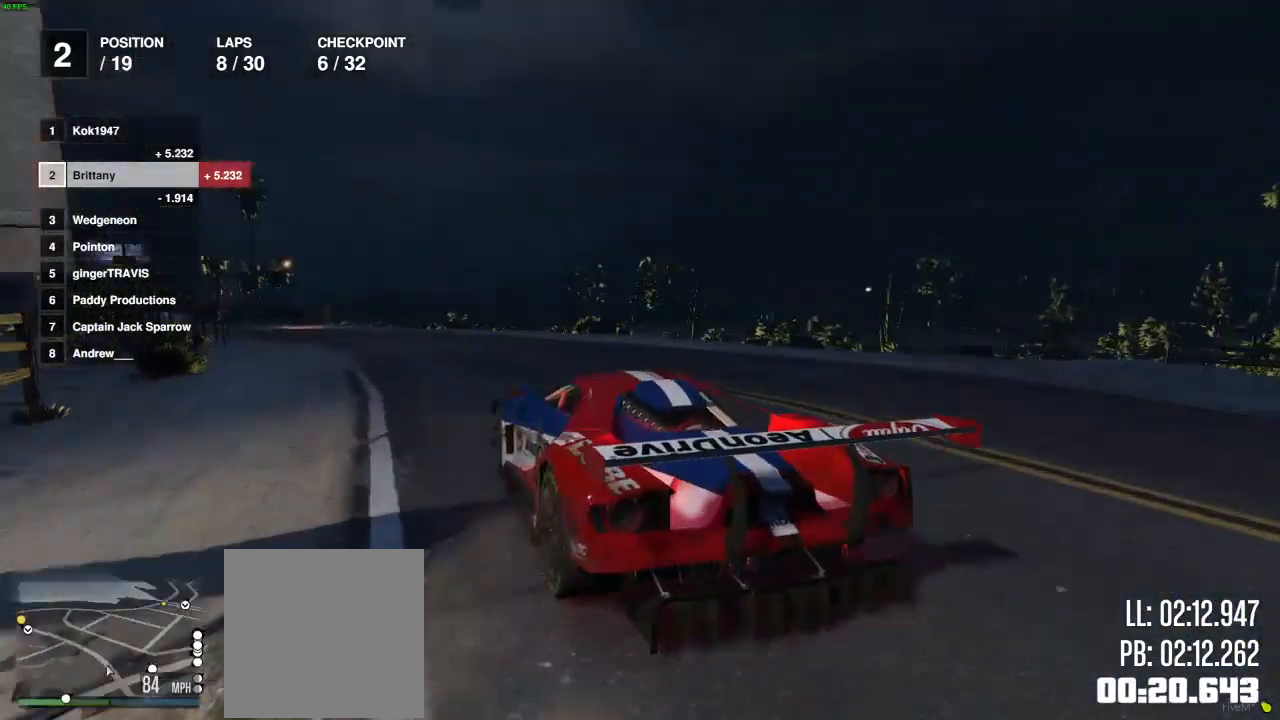
{"buttons": ["R2"], "left_stick": "right", "right_stick": "left", "events": [[67, "left_stick", "right"], [300, "right_stick", "left"], [333, "left_stick", "center"], [383, "left_stick", "left"], [500, "left_stick", "right"]]}
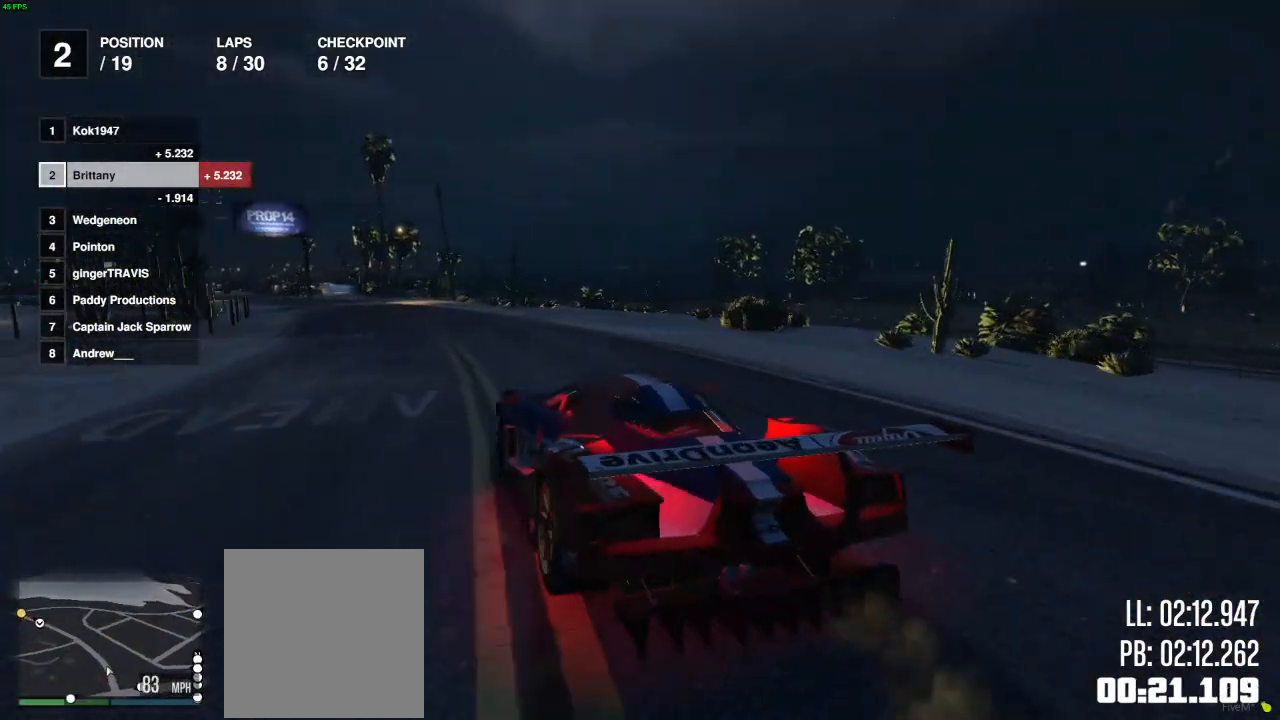
{"buttons": ["R2"], "left_stick": "center", "right_stick": "left", "events": [[117, "left_stick", "left"], [483, "left_stick", "center"]]}
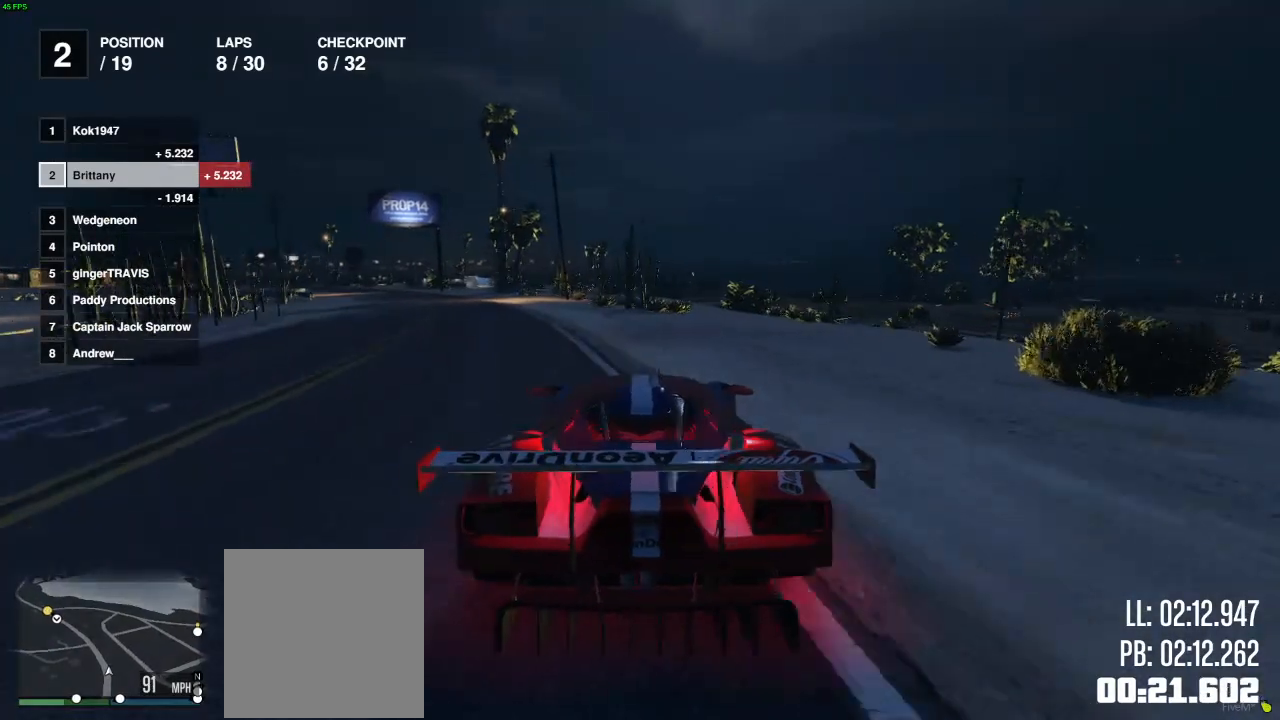
{"buttons": ["R2"], "left_stick": "left", "right_stick": "left", "events": [[133, "left_stick", "left"], [267, "left_stick", "center"], [483, "left_stick", "left"]]}
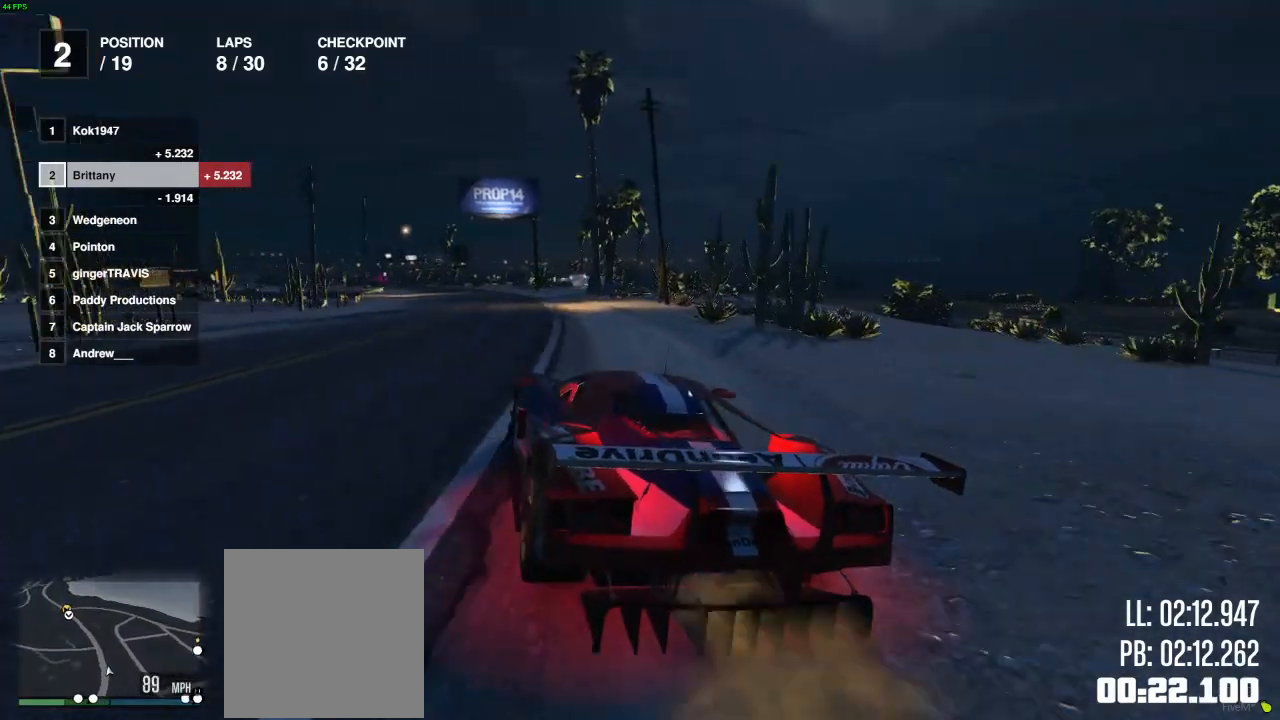
{"buttons": ["R2"], "left_stick": "center", "right_stick": "left", "events": [[150, "left_stick", "center"]]}
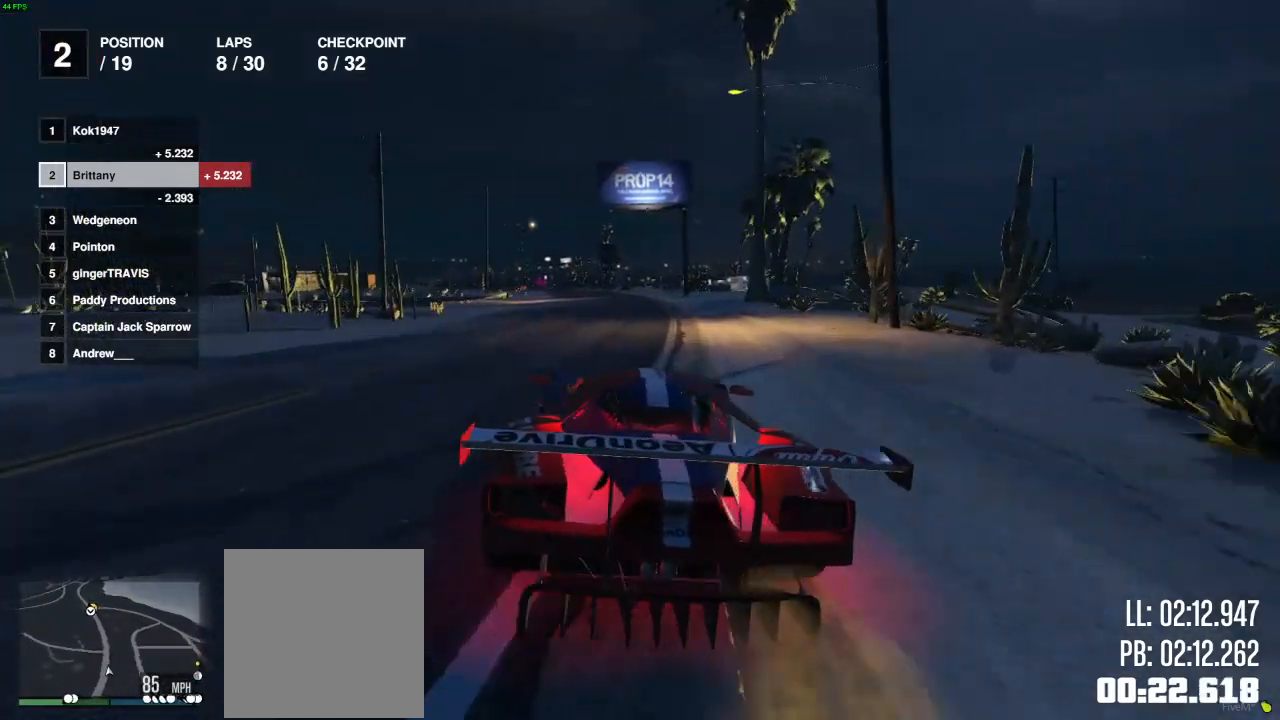
{"buttons": ["R2"], "left_stick": "center", "right_stick": "center", "events": [[400, "left_stick", "left"], [400, "right_stick", "center"], [467, "left_stick", "center"]]}
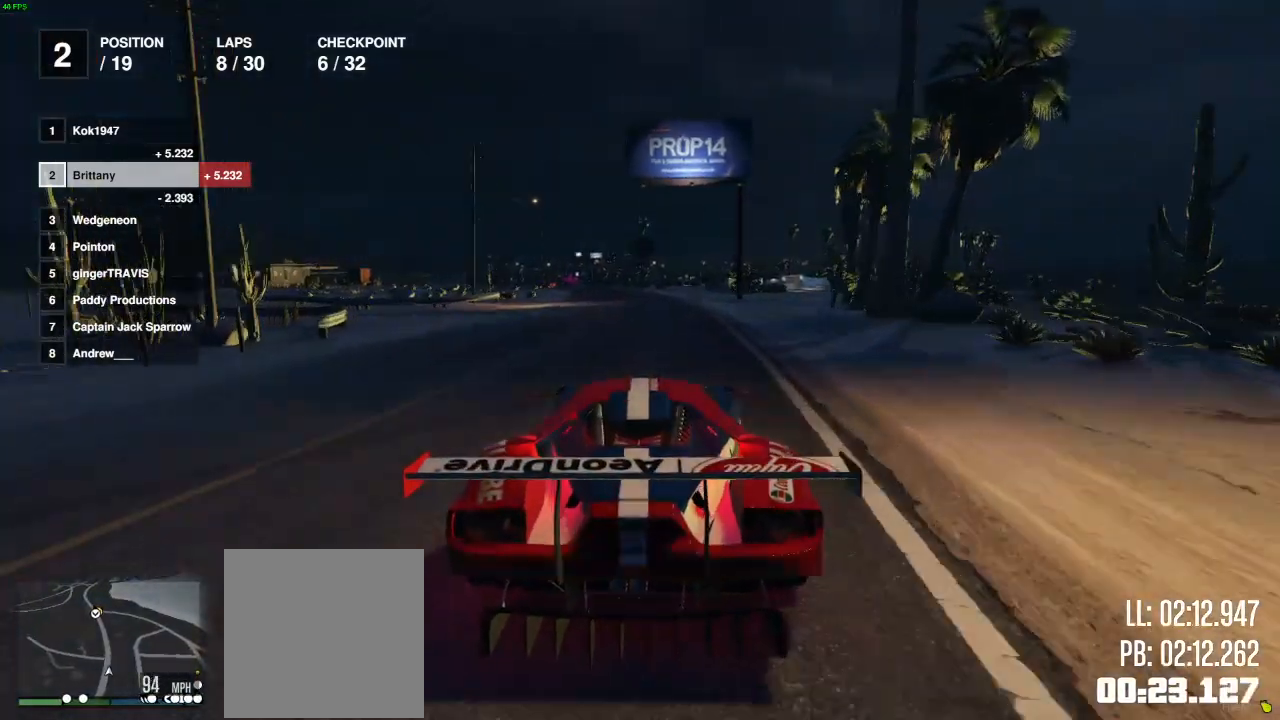
{"buttons": ["R2"], "left_stick": "center", "right_stick": "center", "events": [[133, "left_stick", "left"], [200, "left_stick", "center"]]}
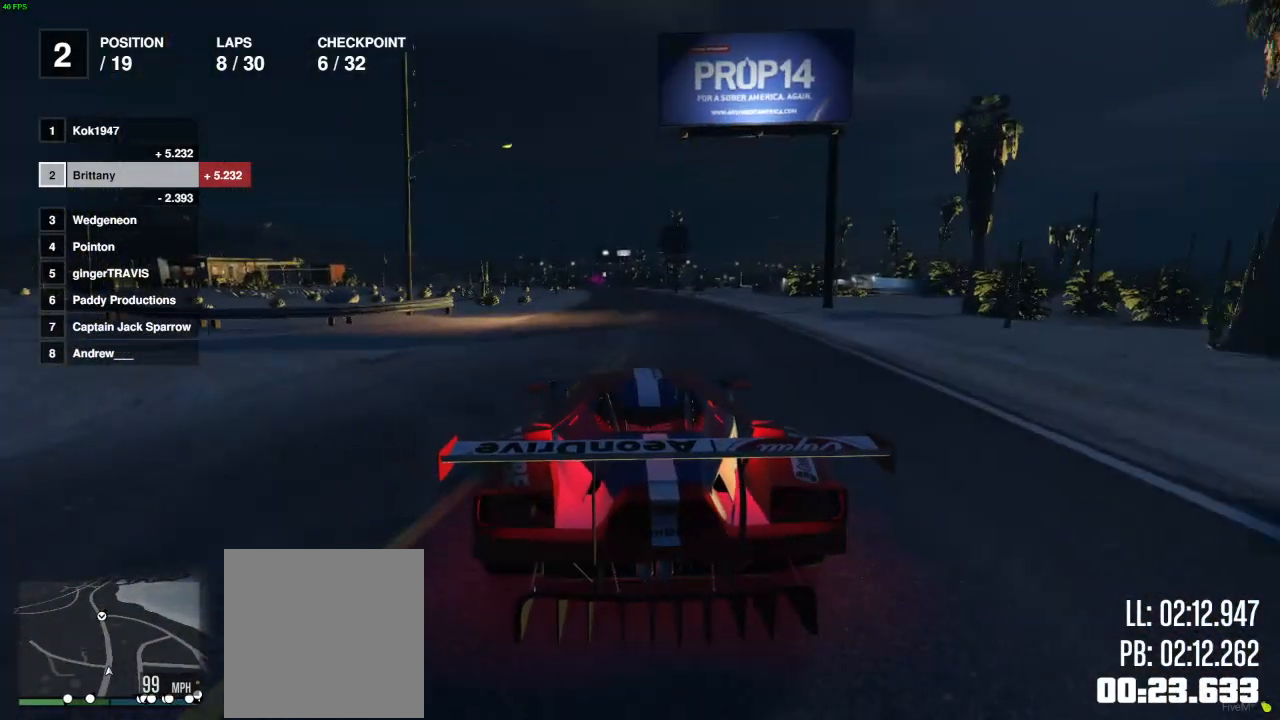
{"buttons": ["R2"], "left_stick": "center", "right_stick": "center", "events": [[400, "left_stick", "right"], [500, "left_stick", "center"]]}
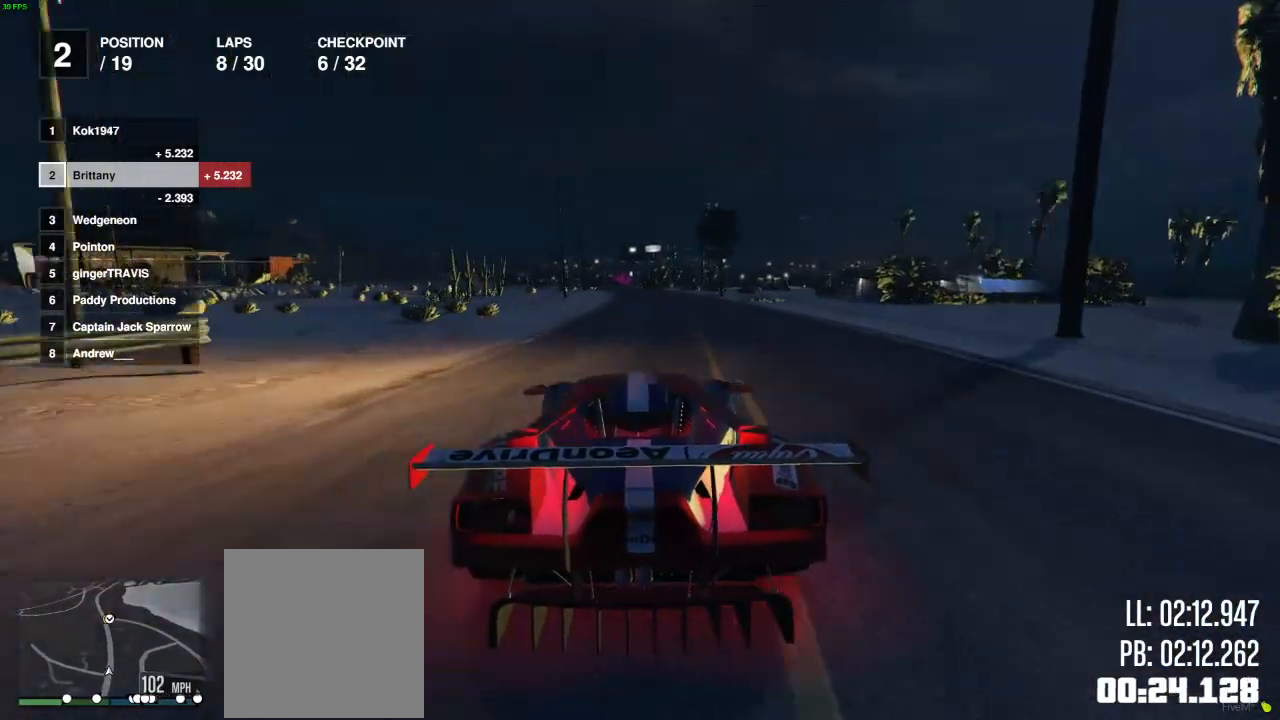
{"buttons": ["R2"], "left_stick": "center", "right_stick": "center", "events": [[367, "left_stick", "left"], [433, "left_stick", "center"]]}
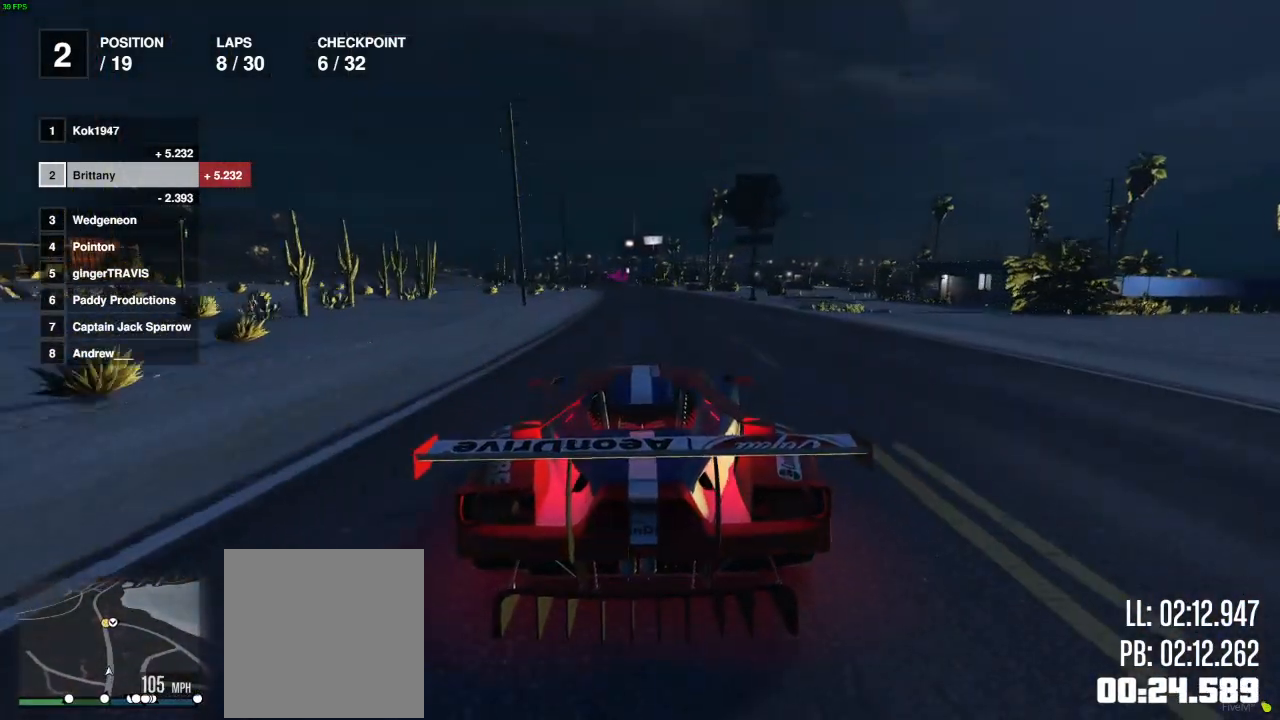
{"buttons": ["R2"], "left_stick": "center", "right_stick": "center", "events": [[333, "left_stick", "left"], [383, "left_stick", "center"]]}
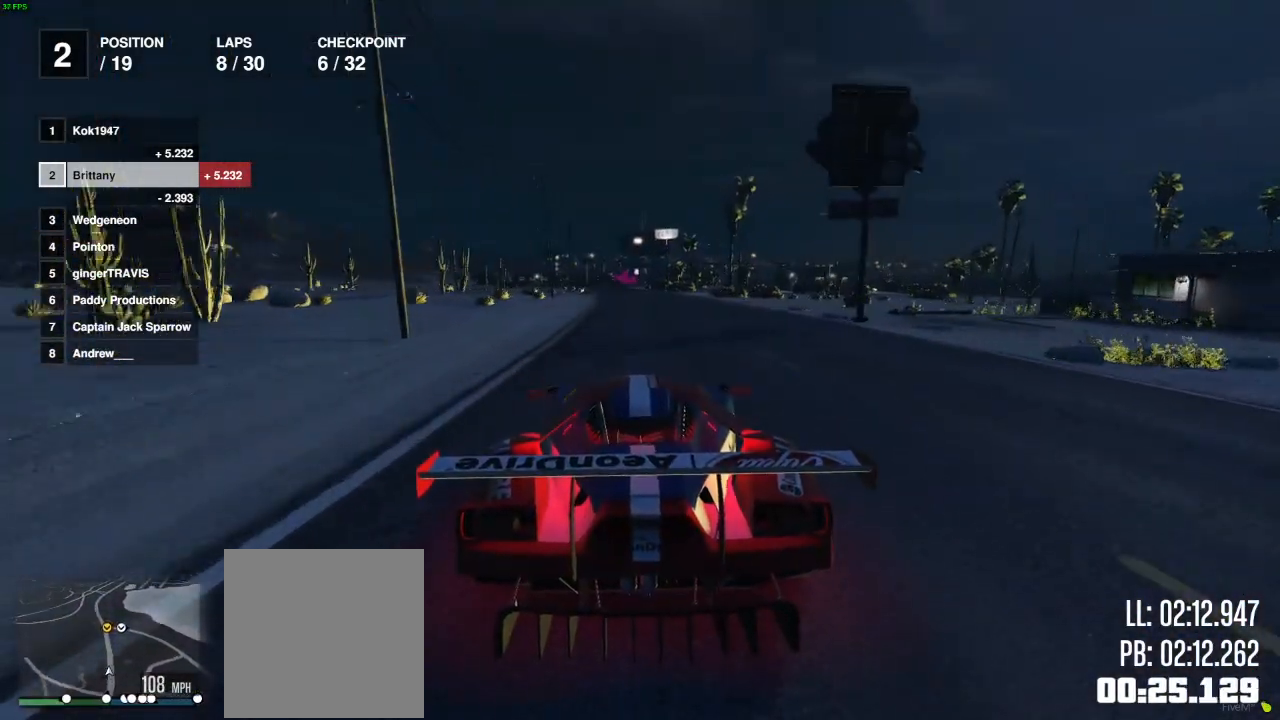
{"buttons": ["R2"], "left_stick": "up-left", "right_stick": "center", "events": [[483, "left_stick", "up-left"]]}
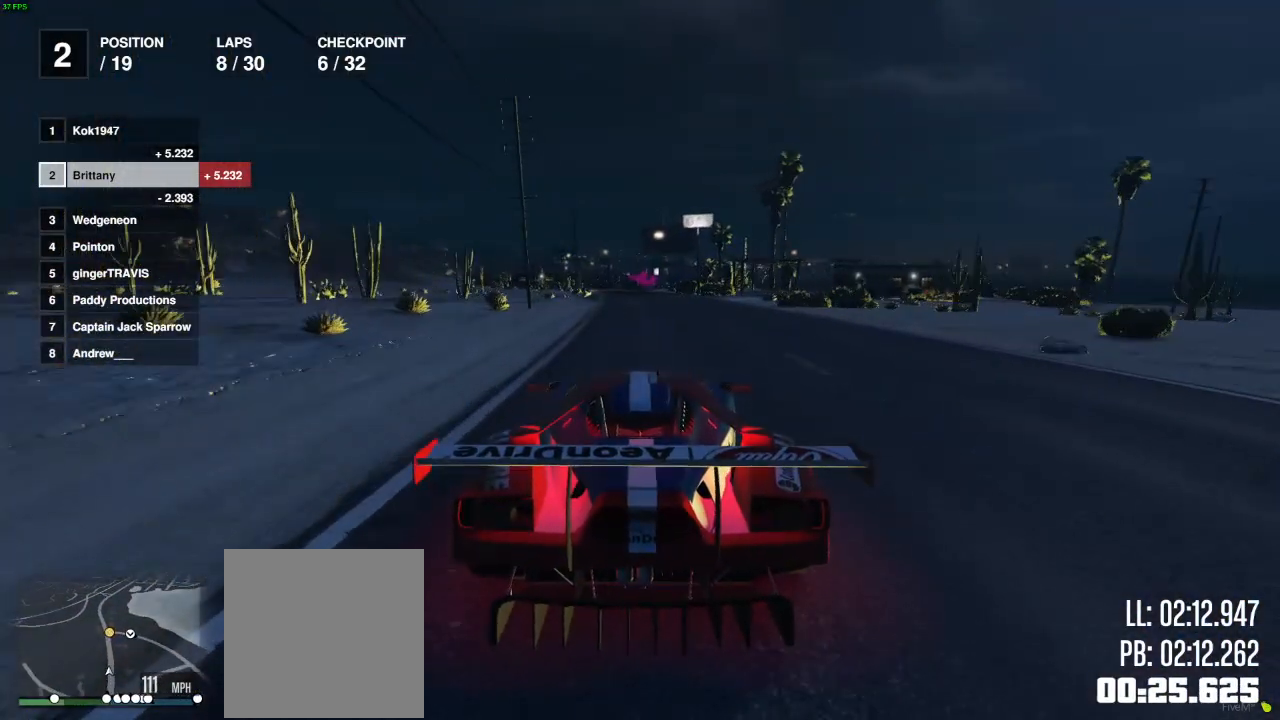
{"buttons": ["R2"], "left_stick": "center", "right_stick": "center", "events": [[67, "left_stick", "center"], [233, "left_stick", "left"], [300, "left_stick", "center"]]}
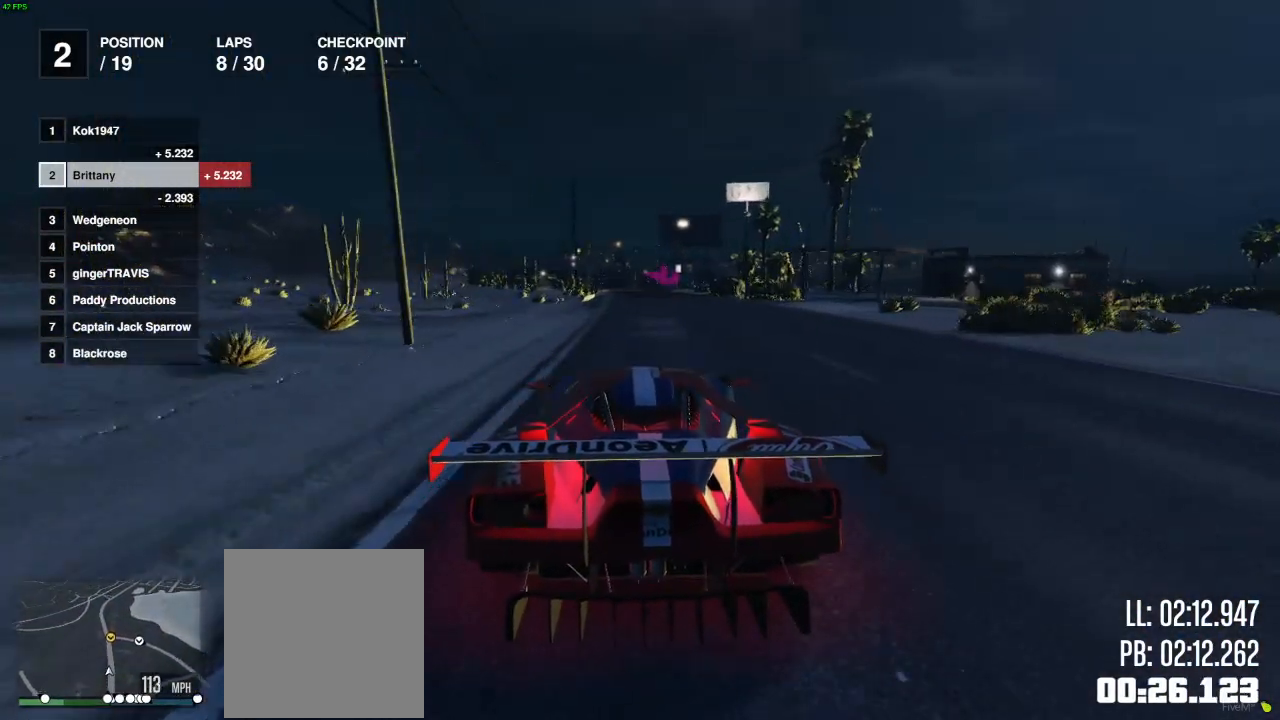
{"buttons": ["R2"], "left_stick": "left", "right_stick": "center", "events": [[483, "left_stick", "left"]]}
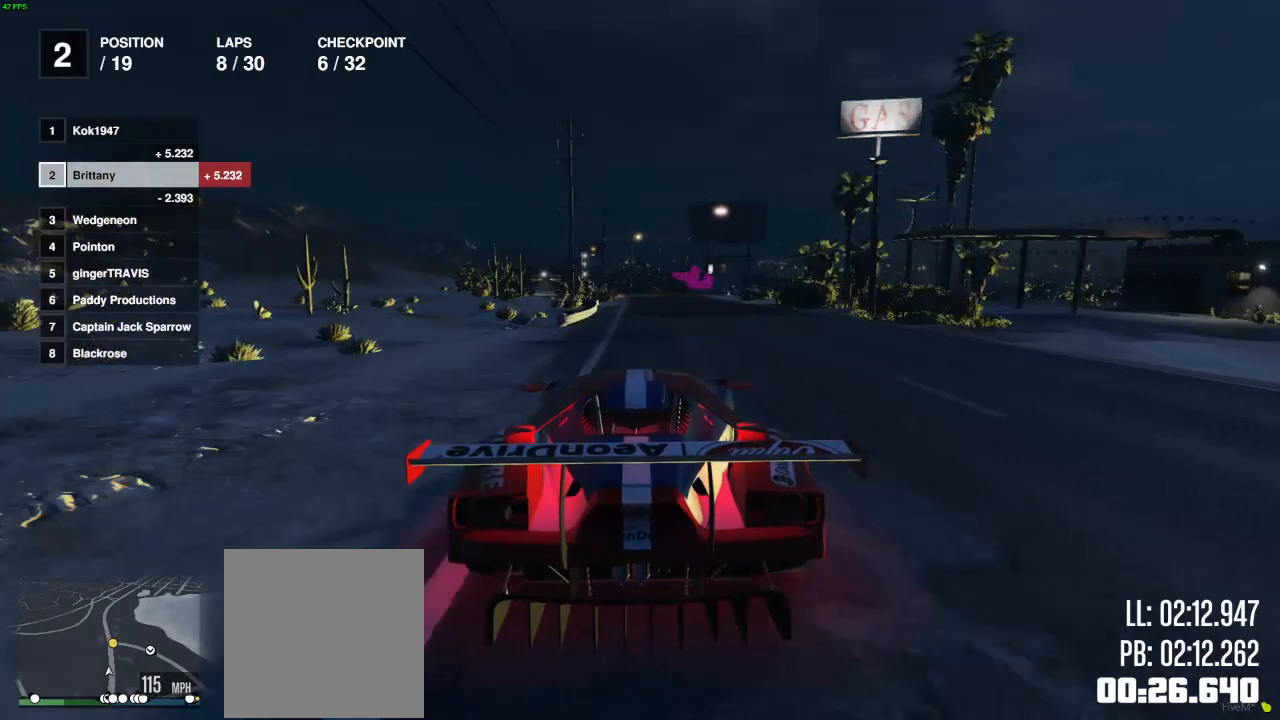
{"buttons": ["R2"], "left_stick": "center", "right_stick": "center", "events": [[83, "left_stick", "center"]]}
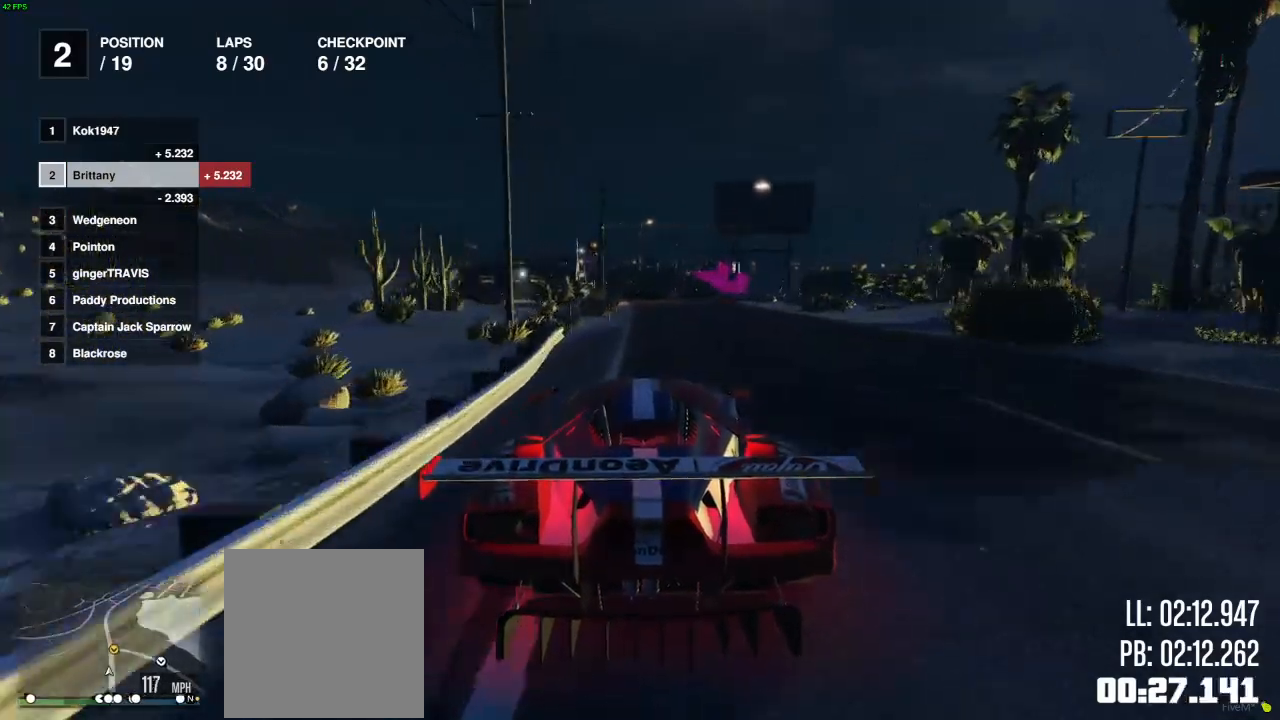
{"buttons": ["L2"], "left_stick": "right", "right_stick": "center", "events": [[150, "left_stick", "right"], [217, "L2", "down"], [267, "left_stick", "center"], [400, "R2", "up"], [500, "left_stick", "right"]]}
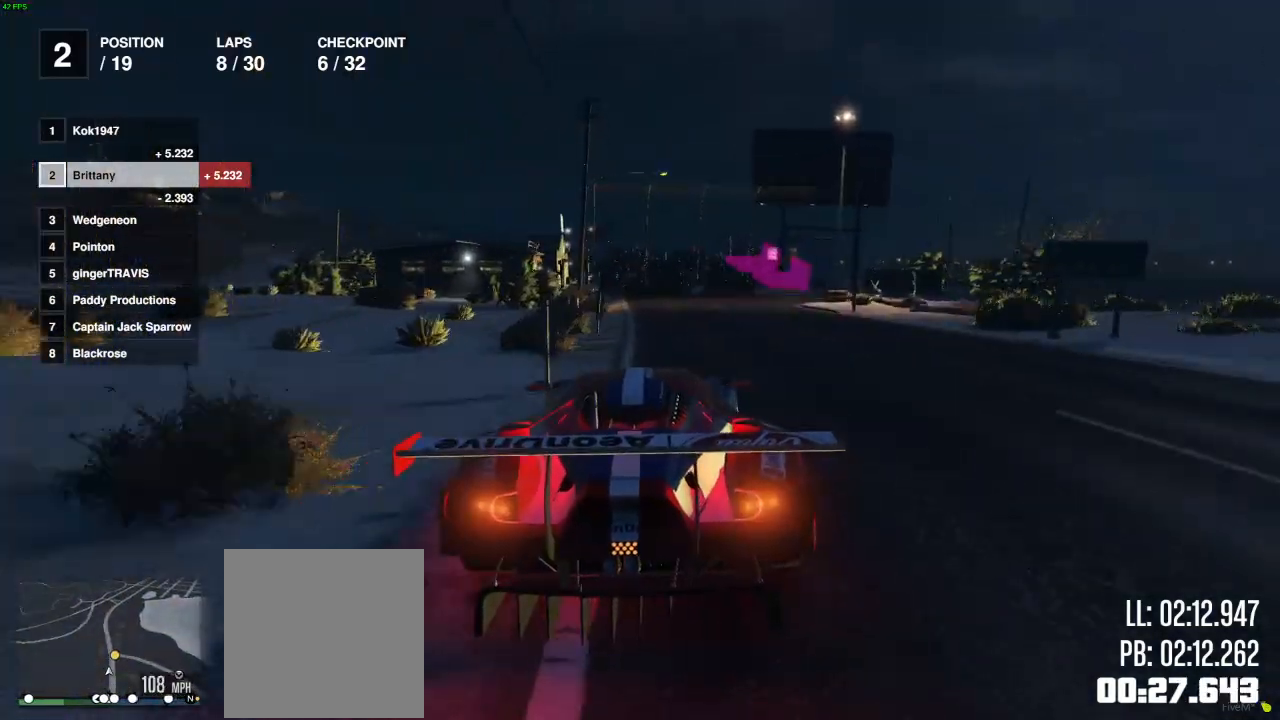
{"buttons": [], "left_stick": "right", "right_stick": "center", "events": [[250, "left_stick", "center"], [483, "left_stick", "right"], [500, "L2", "up"]]}
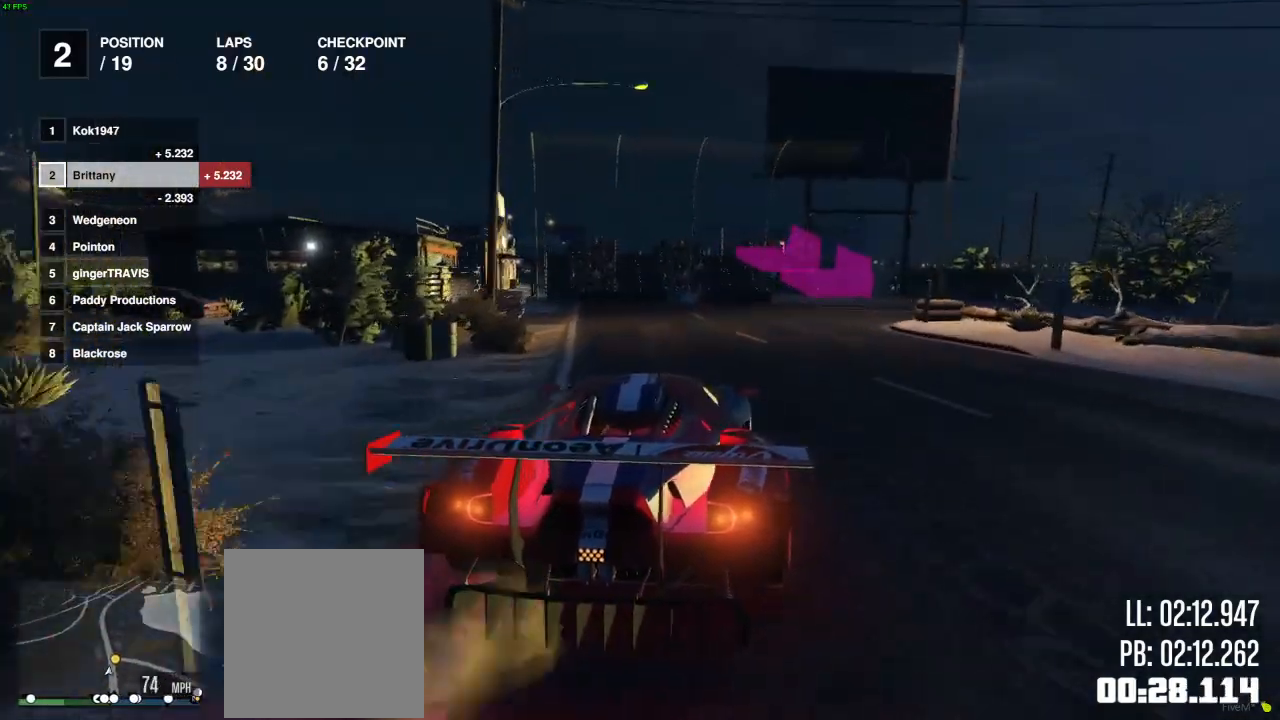
{"buttons": ["L2"], "left_stick": "right", "right_stick": "center", "events": [[33, "L2", "down"]]}
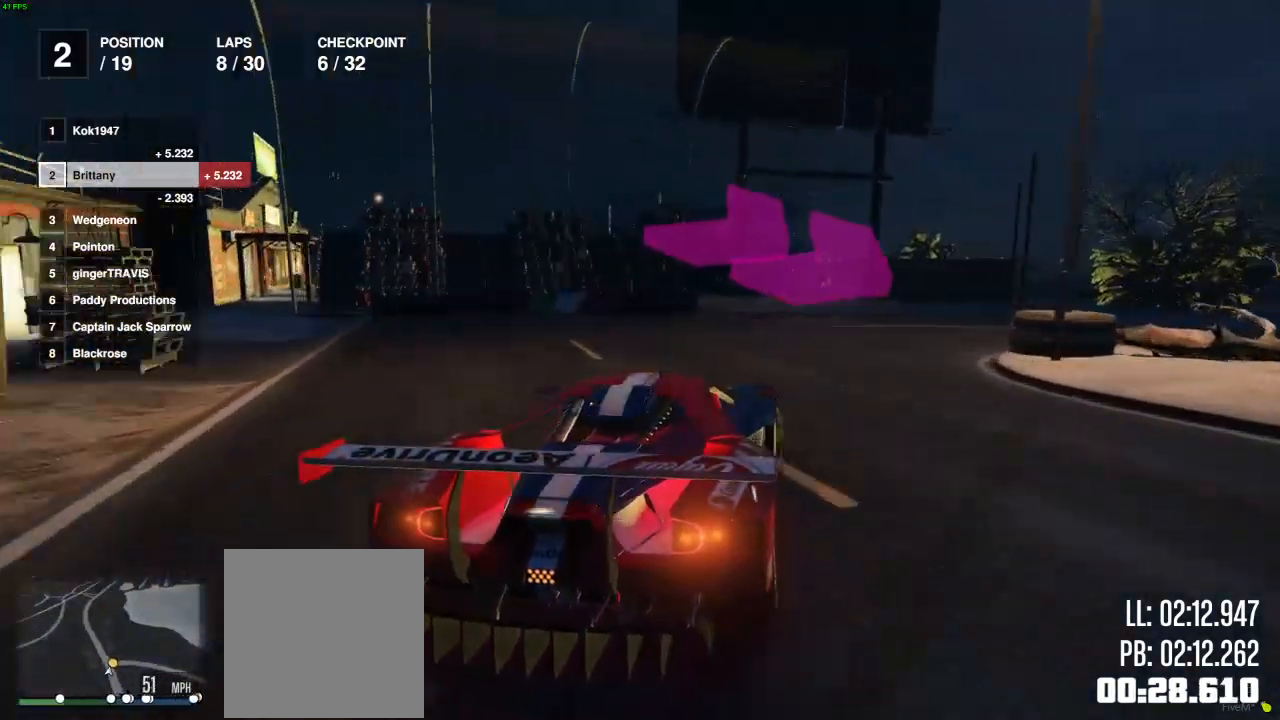
{"buttons": ["R2"], "left_stick": "right", "right_stick": "center", "events": [[83, "L2", "up"], [333, "R2", "down"]]}
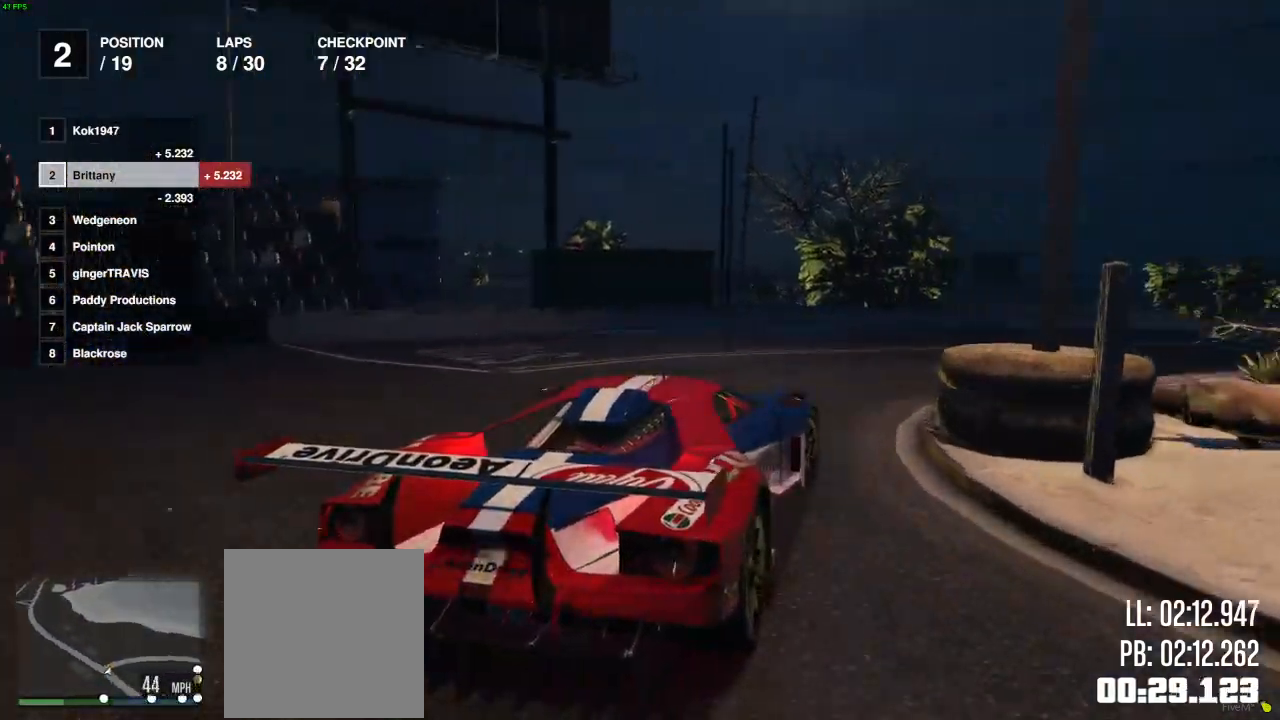
{"buttons": ["R2"], "left_stick": "right", "right_stick": "center", "events": [[100, "left_stick", "center"], [467, "left_stick", "right"]]}
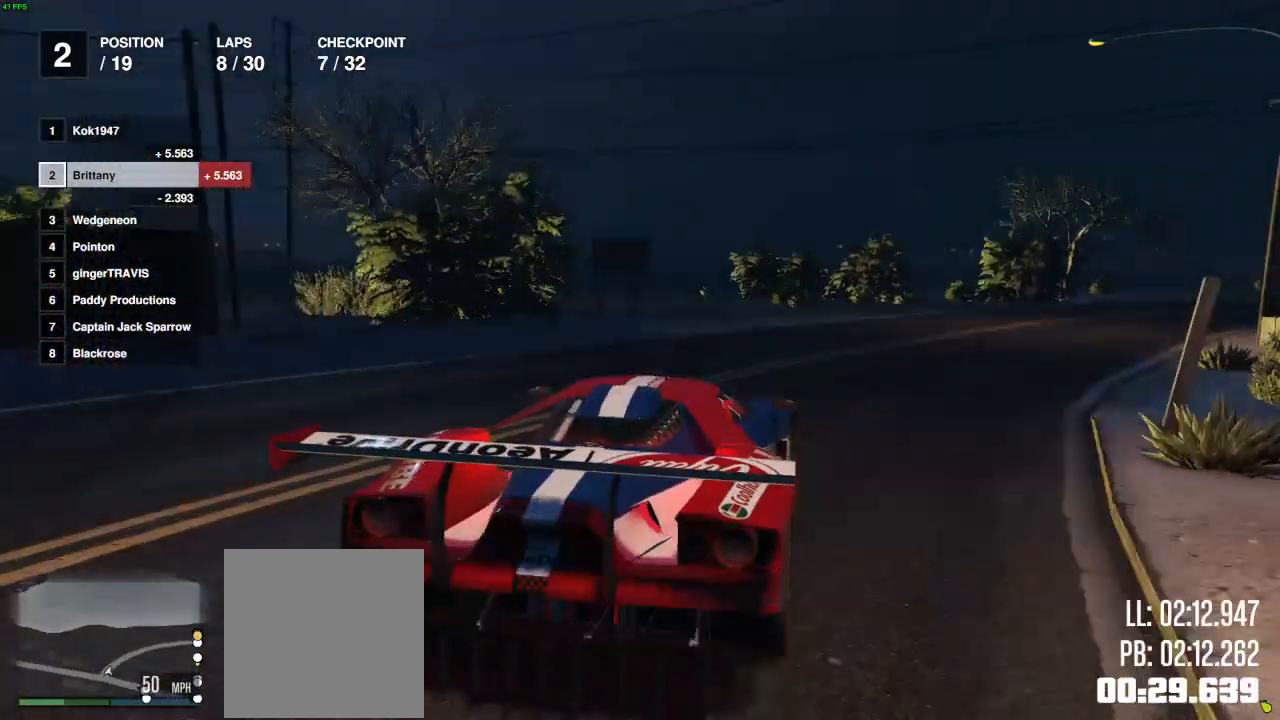
{"buttons": ["R2"], "left_stick": "center", "right_stick": "center", "events": [[100, "left_stick", "center"], [267, "left_stick", "right"], [417, "left_stick", "center"]]}
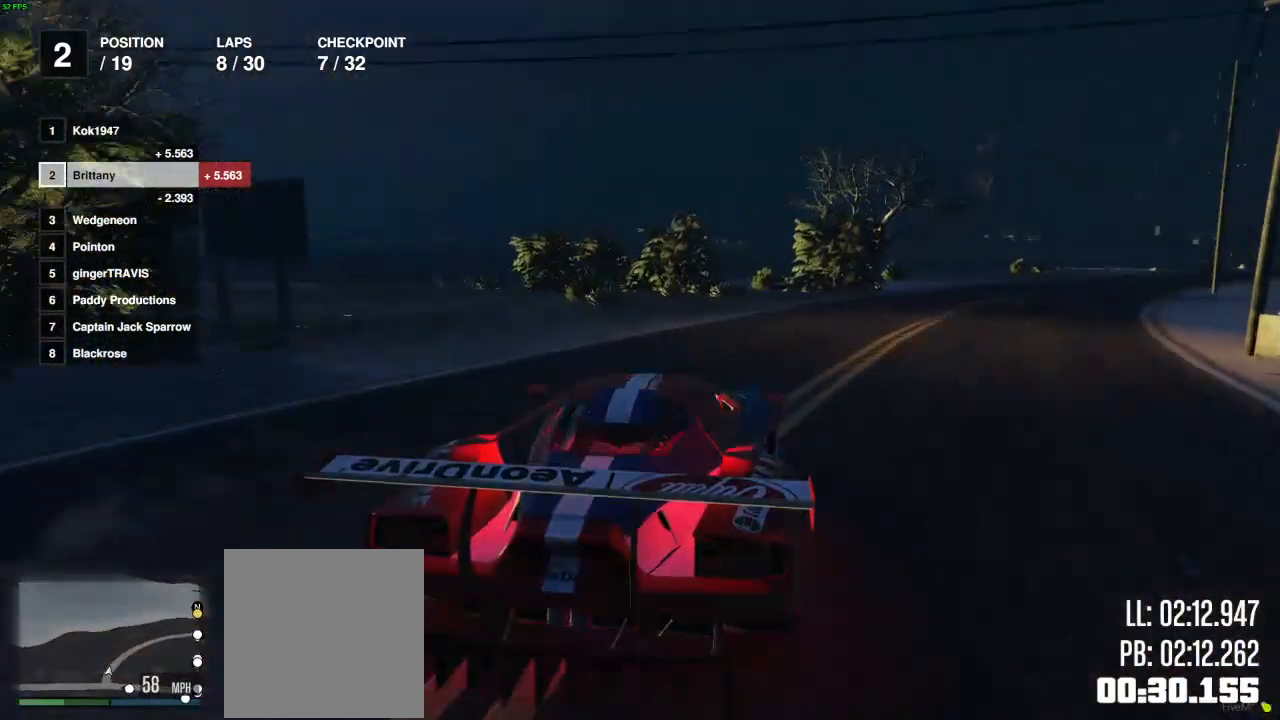
{"buttons": ["R2"], "left_stick": "center", "right_stick": "center", "events": [[100, "left_stick", "right"], [217, "left_stick", "center"], [333, "left_stick", "right"], [467, "left_stick", "center"]]}
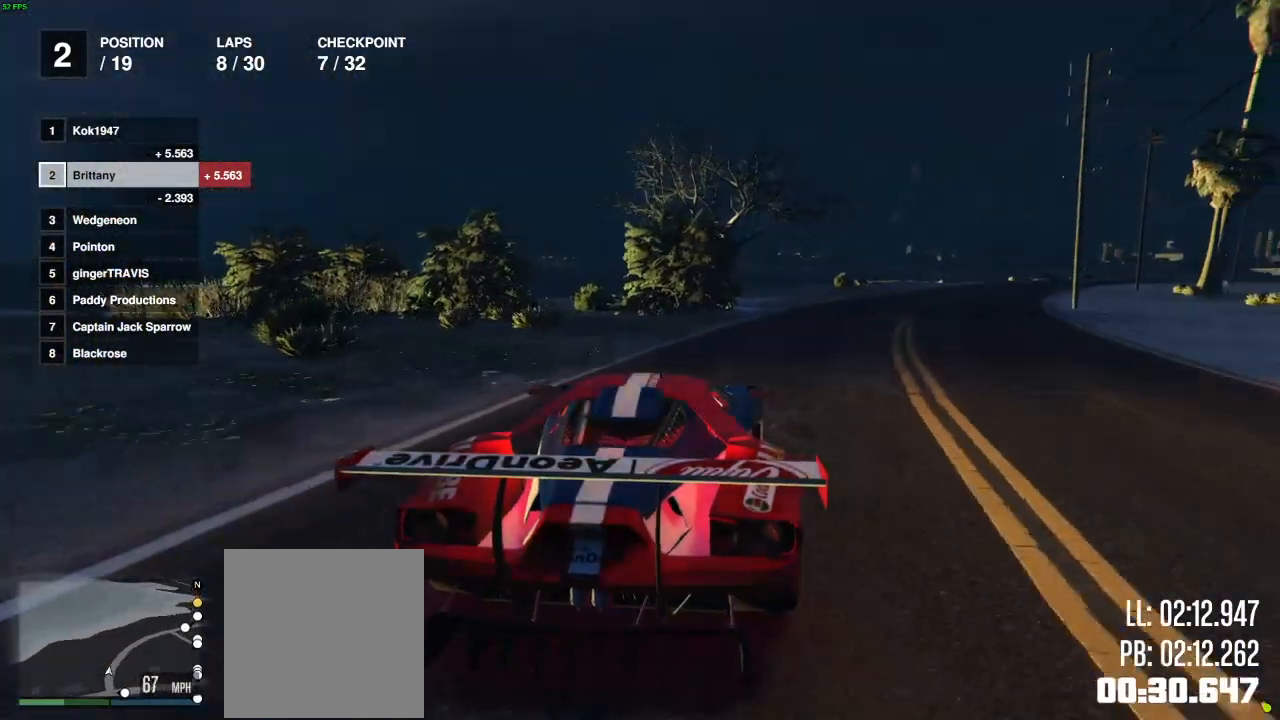
{"buttons": ["R2"], "left_stick": "right", "right_stick": "center", "events": [[67, "left_stick", "right"], [217, "left_stick", "center"], [367, "left_stick", "right"]]}
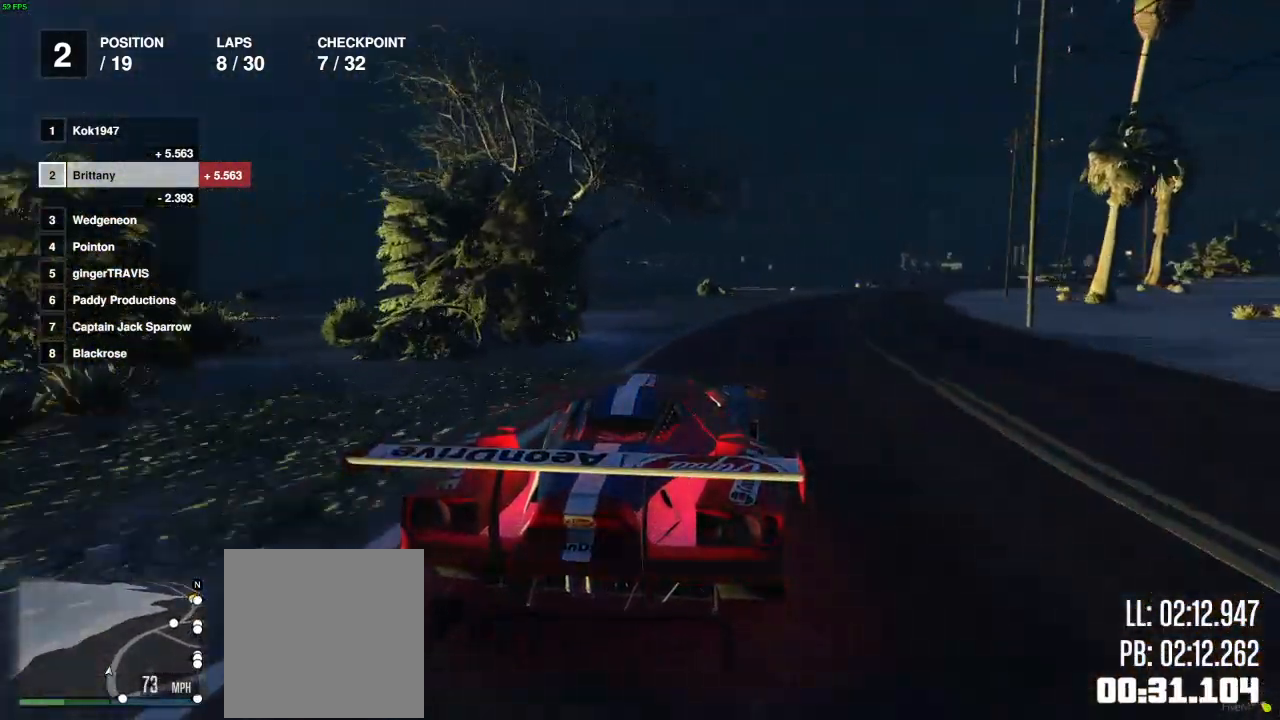
{"buttons": ["R2"], "left_stick": "right", "right_stick": "center", "events": [[17, "left_stick", "center"], [500, "left_stick", "right"]]}
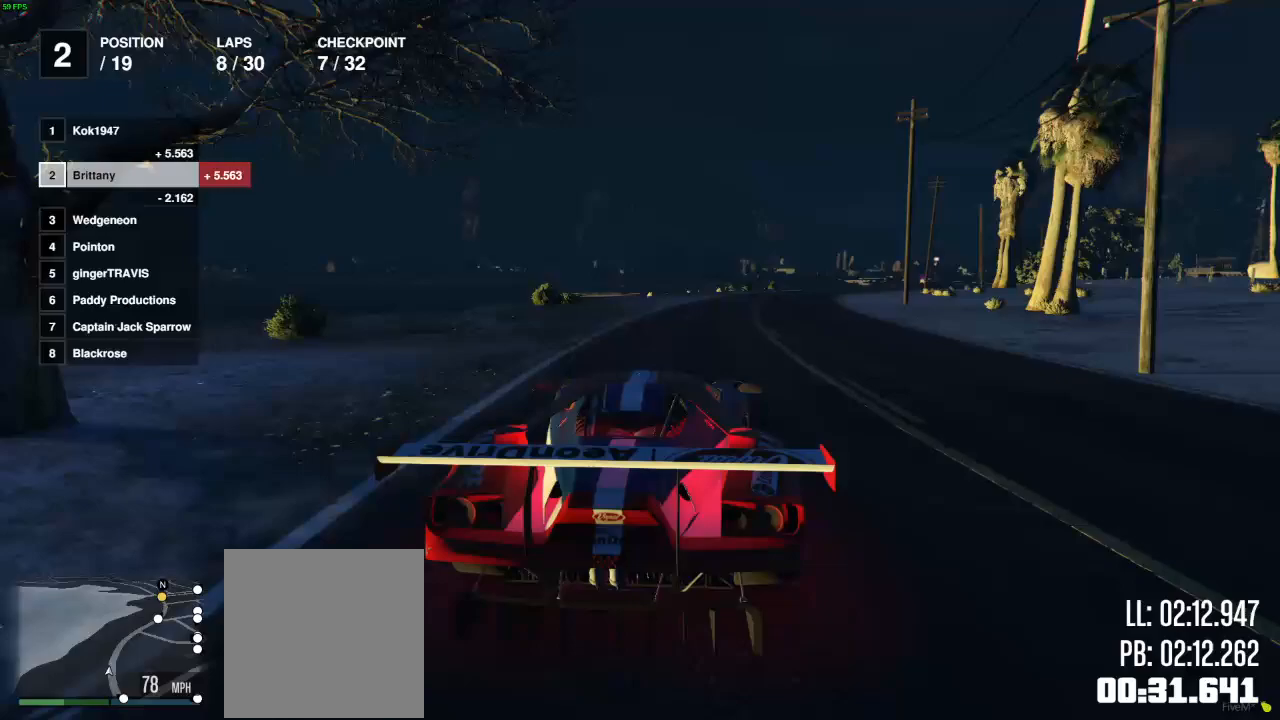
{"buttons": ["R2"], "left_stick": "center", "right_stick": "center", "events": [[100, "left_stick", "center"], [250, "left_stick", "right"], [367, "left_stick", "center"]]}
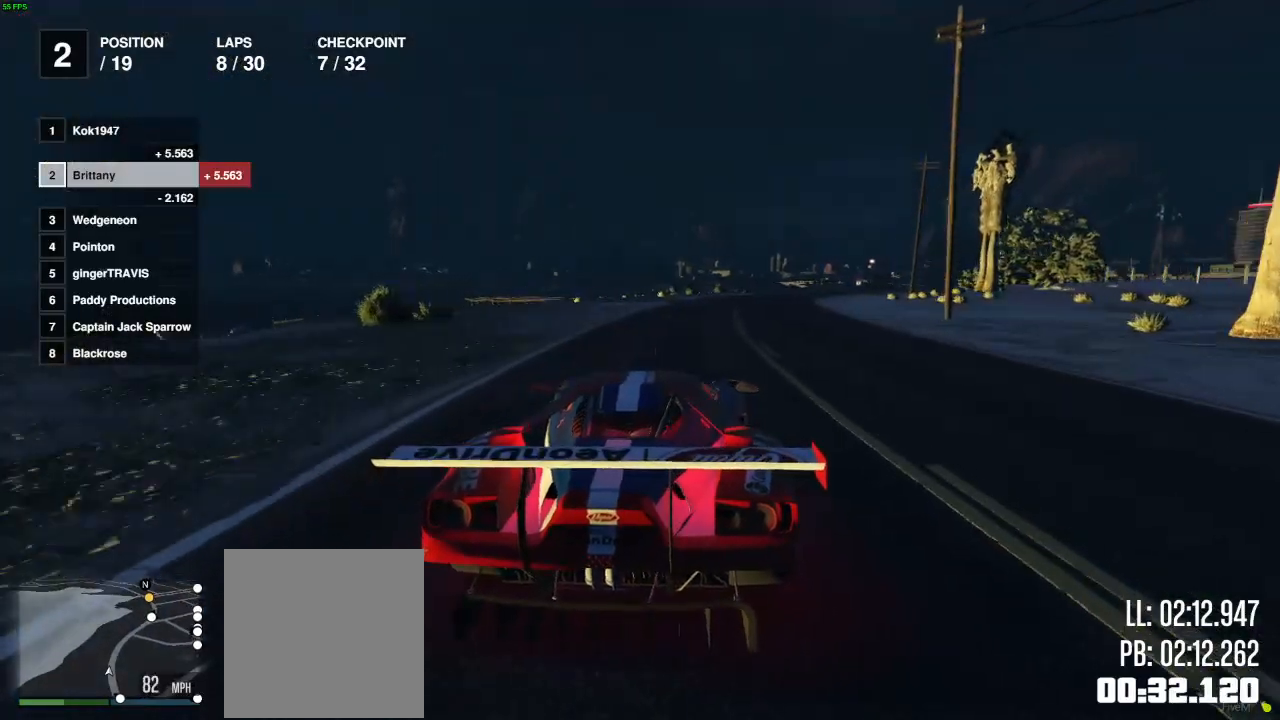
{"buttons": ["R2"], "left_stick": "center", "right_stick": "center", "events": [[267, "left_stick", "right"], [367, "left_stick", "center"]]}
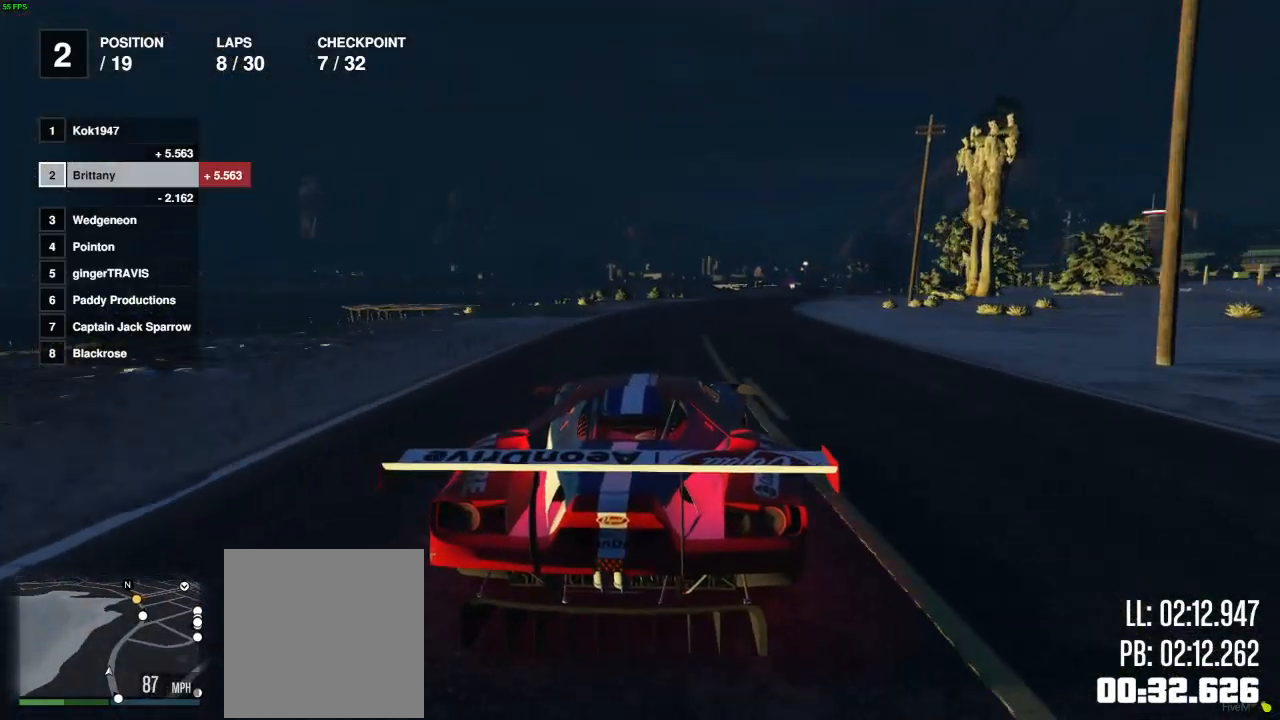
{"buttons": ["R2"], "left_stick": "center", "right_stick": "center", "events": [[50, "left_stick", "up-right"], [183, "left_stick", "center"], [267, "left_stick", "up-right"], [383, "left_stick", "center"]]}
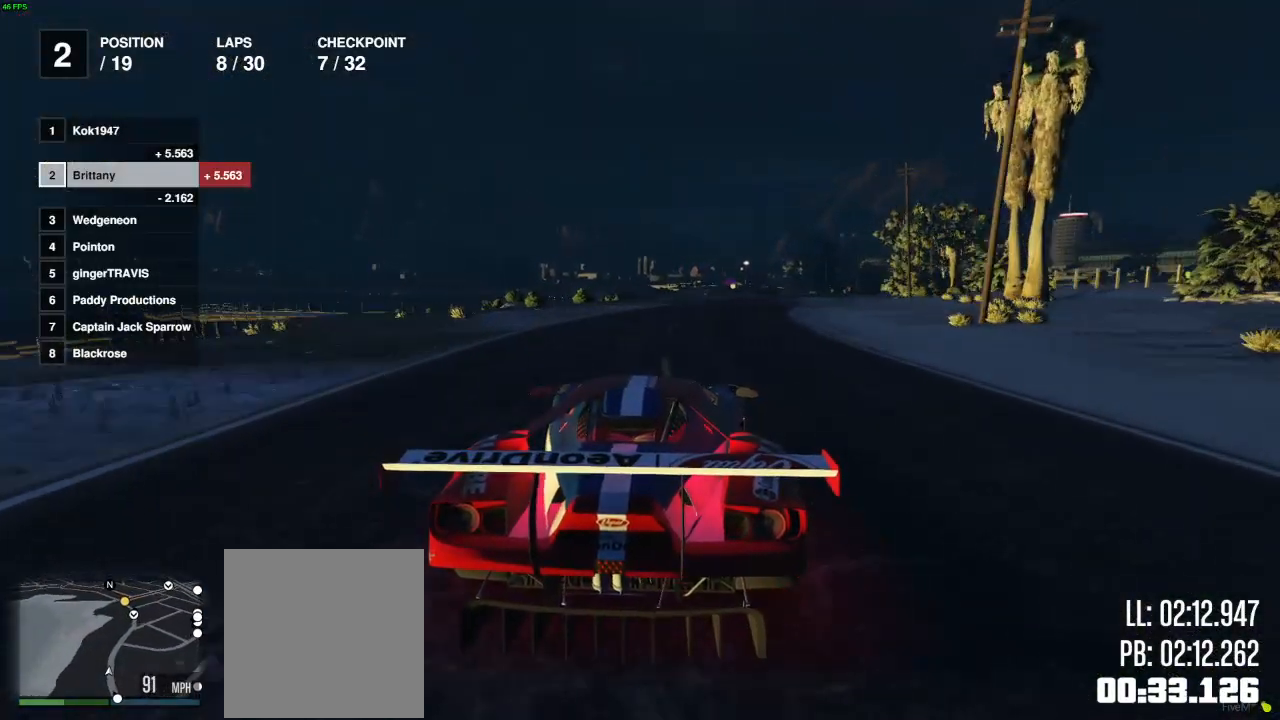
{"buttons": ["R2"], "left_stick": "center", "right_stick": "center", "events": [[183, "left_stick", "up-right"], [317, "left_stick", "center"]]}